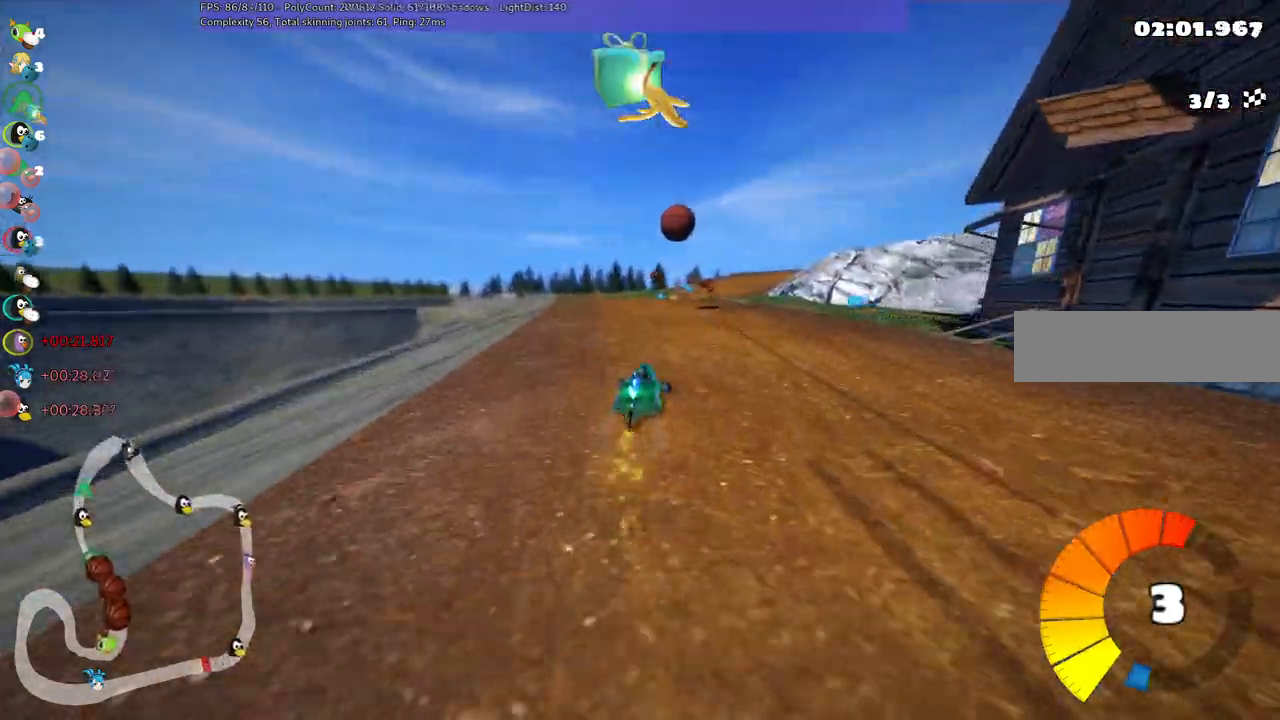
Gameplay with keyboard; each line is a JSON object with the keys held at the frame after it. "events" lists presses ("down") and releases ("up") of ".", "/", "alt_r", "b", "c", "comma", "ctrl_r", "d", "down", "f", "g", "h", "j", "k", "l", "left", "m", "n", "quote", "return", "right", "semicolon", "shift_r", "space", "super", "up" and "v" between this image and that frame as [ms after this image, input, new state], when the widget could be followed in between. No other keys are recorded. Mouse input is not recorded.
{"keys": ["left", "m", "n", "up"], "events": [[467, "n", "down"]]}
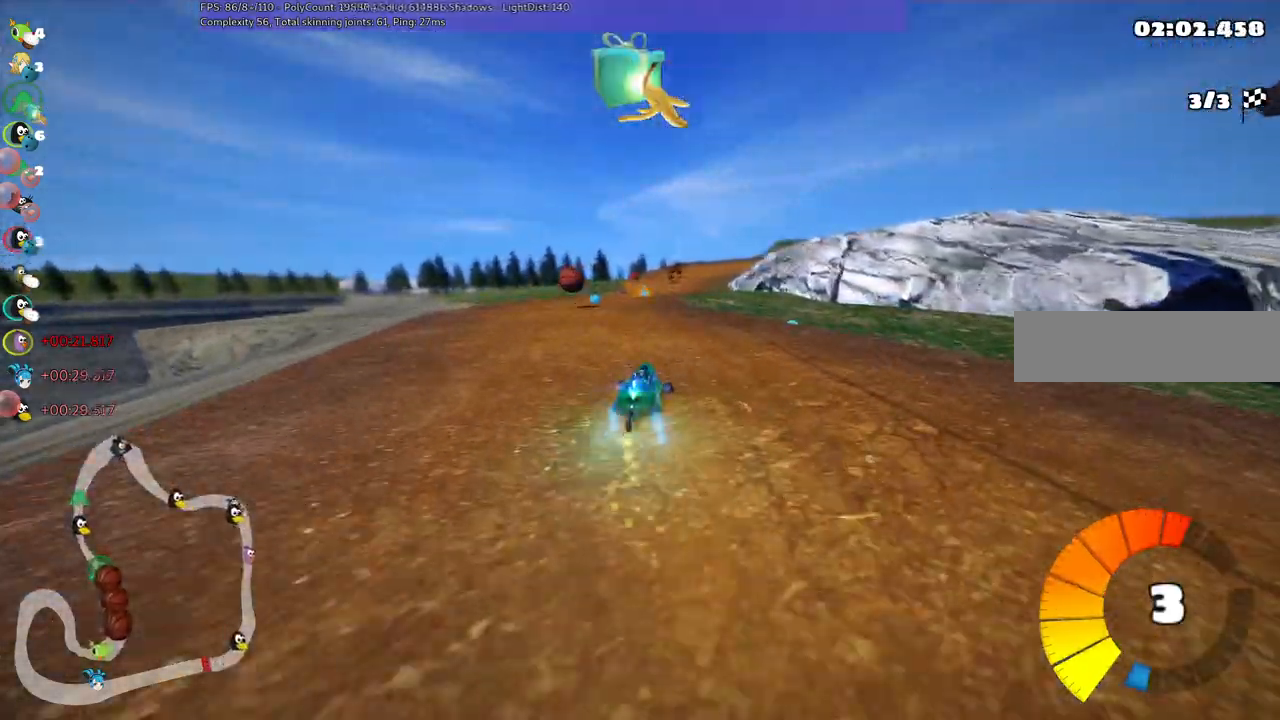
{"keys": ["left", "up"], "events": [[67, "m", "up"], [117, "left", "up"], [150, "n", "up"], [483, "left", "down"]]}
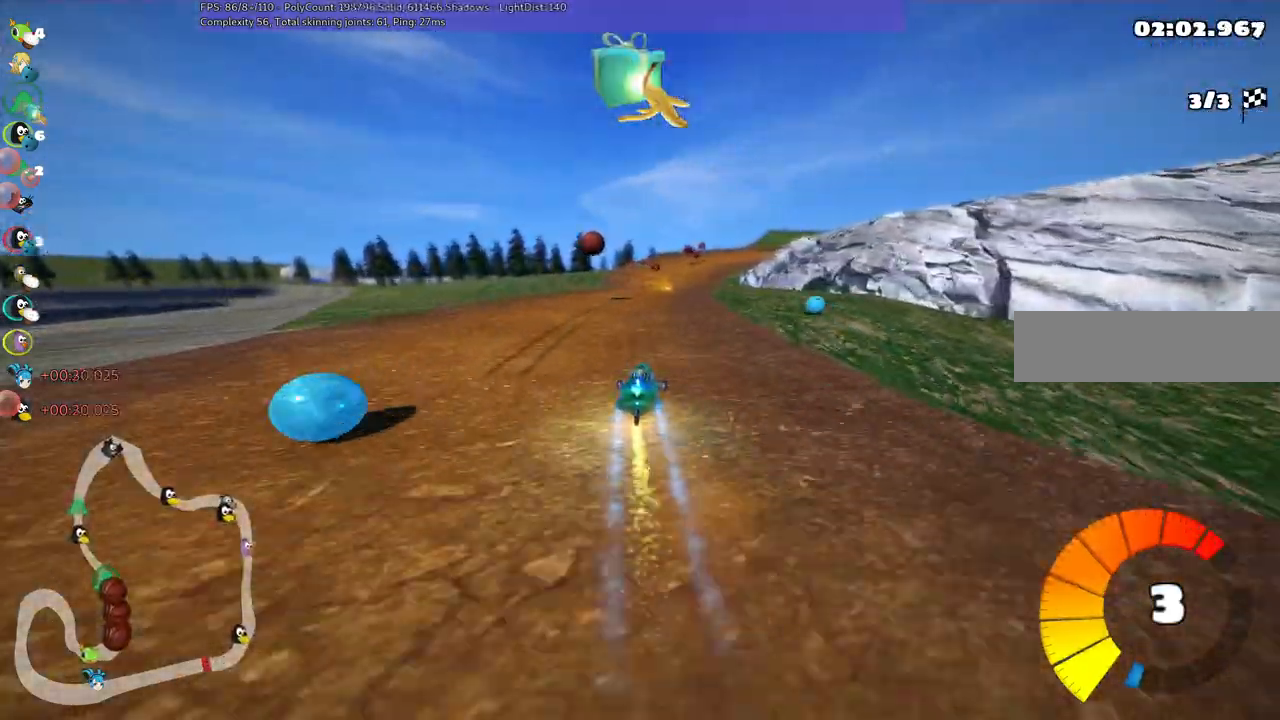
{"keys": ["left", "m", "up"], "events": [[167, "left", "up"], [217, "m", "down"], [217, "right", "down"], [317, "left", "down"], [350, "right", "up"]]}
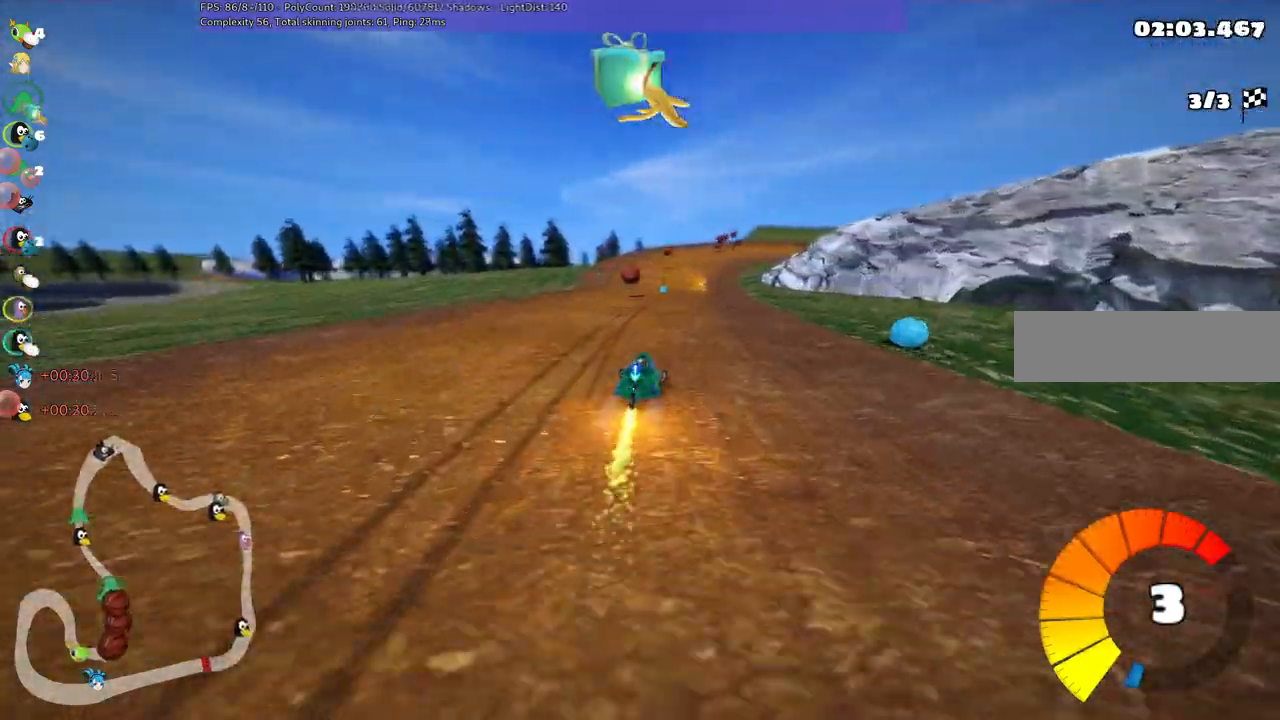
{"keys": ["left", "m", "up"], "events": [[333, "space", "down"], [467, "space", "up"]]}
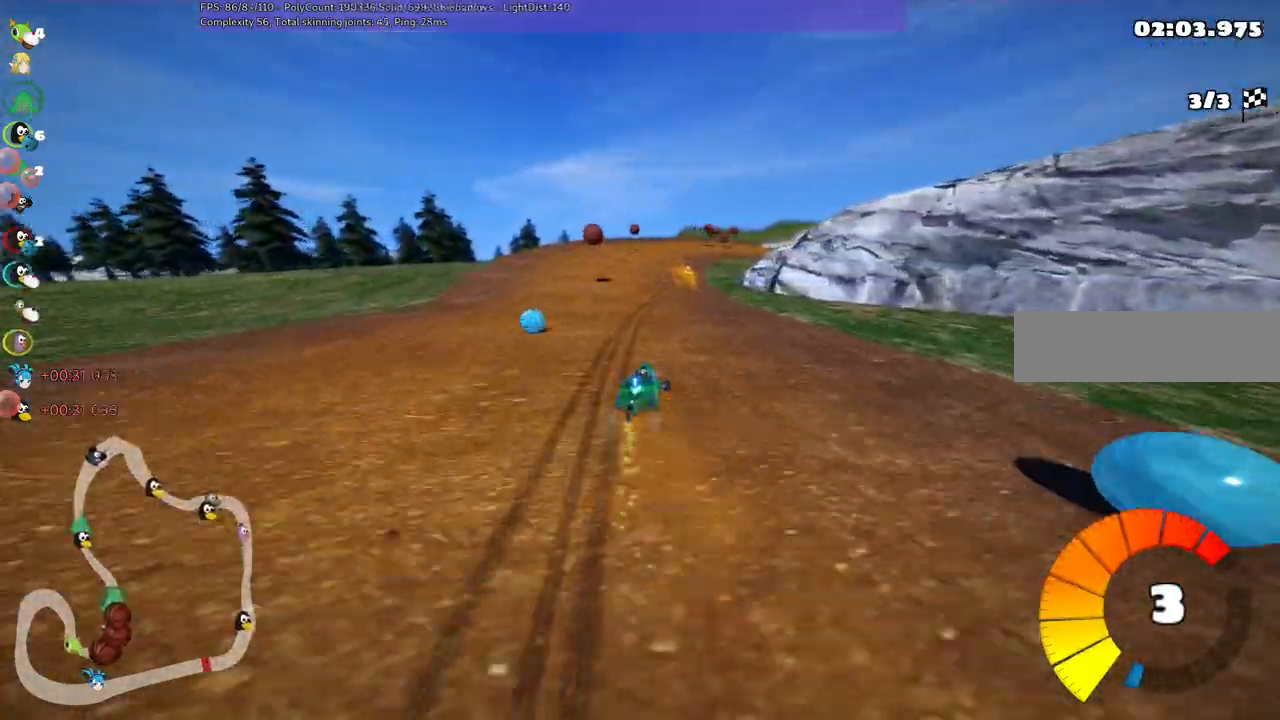
{"keys": ["left", "m", "up"], "events": []}
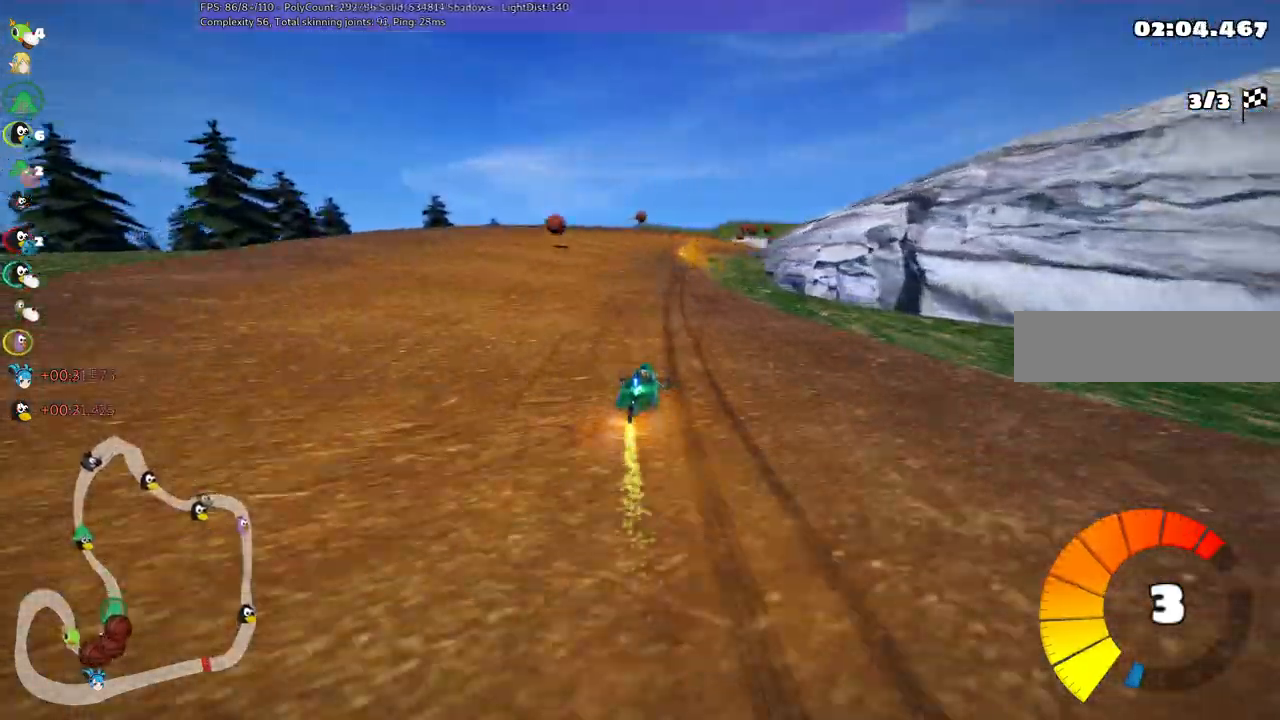
{"keys": ["left", "m", "up"], "events": []}
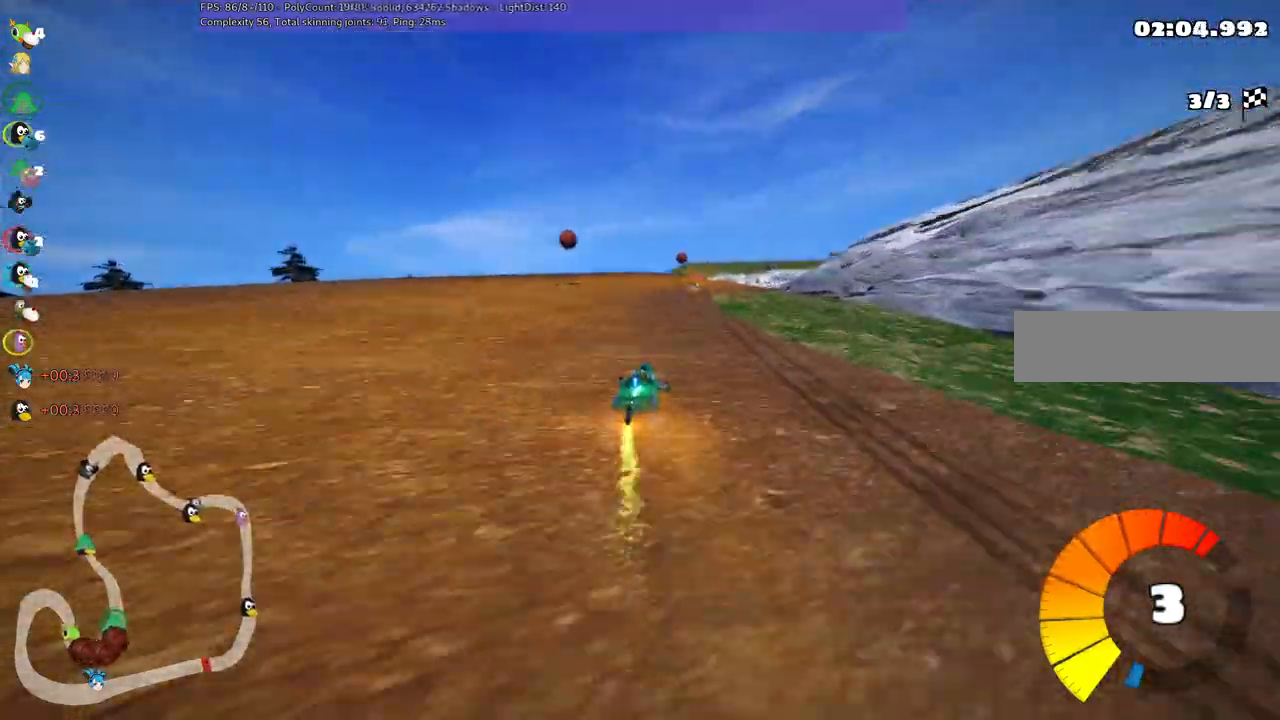
{"keys": ["left", "m", "right", "up"], "events": [[67, "right", "down"], [150, "right", "up"], [433, "right", "down"]]}
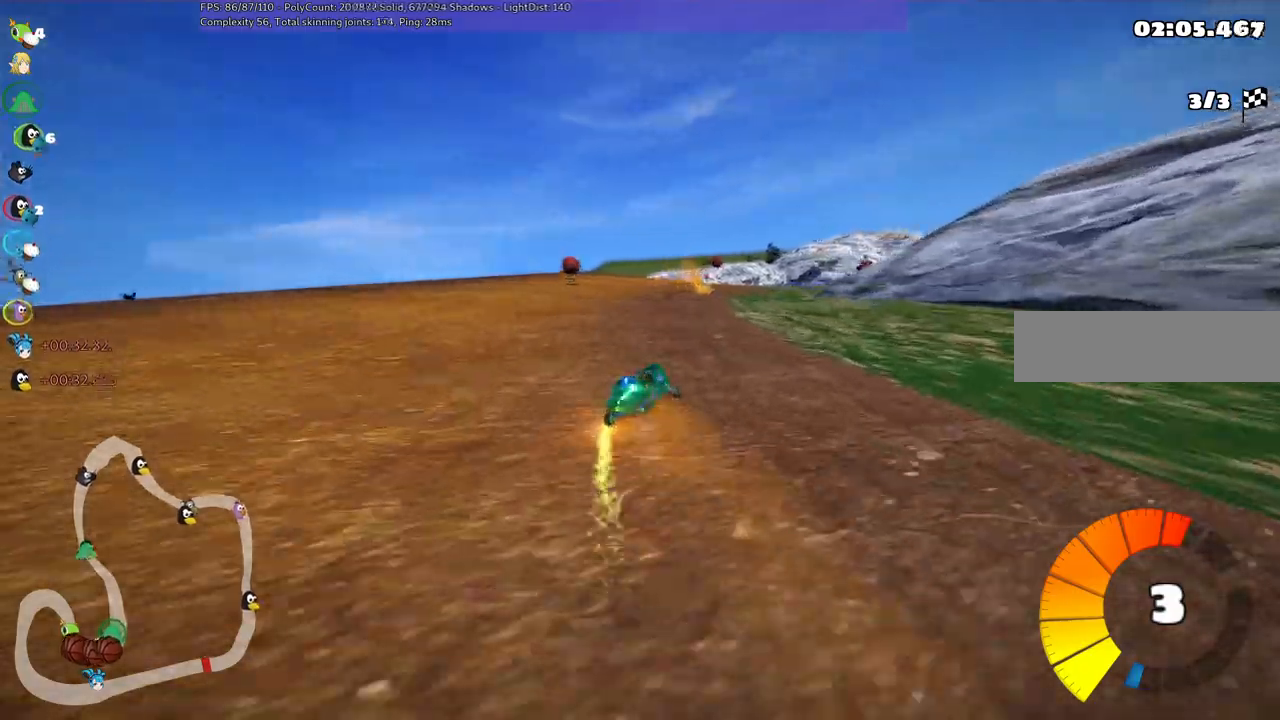
{"keys": ["left", "m", "up"], "events": [[67, "right", "up"], [267, "right", "down"], [433, "right", "up"]]}
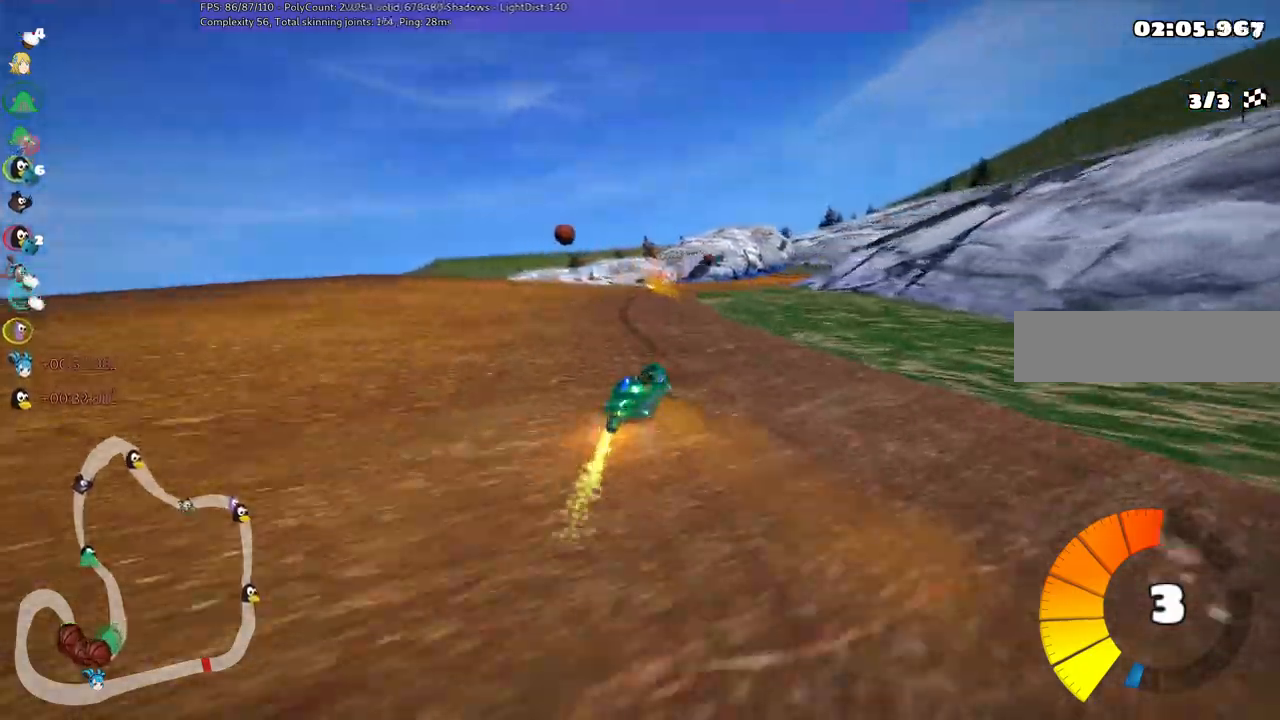
{"keys": ["left", "m", "up"], "events": [[83, "right", "down"], [233, "right", "up"], [367, "right", "down"], [467, "right", "up"]]}
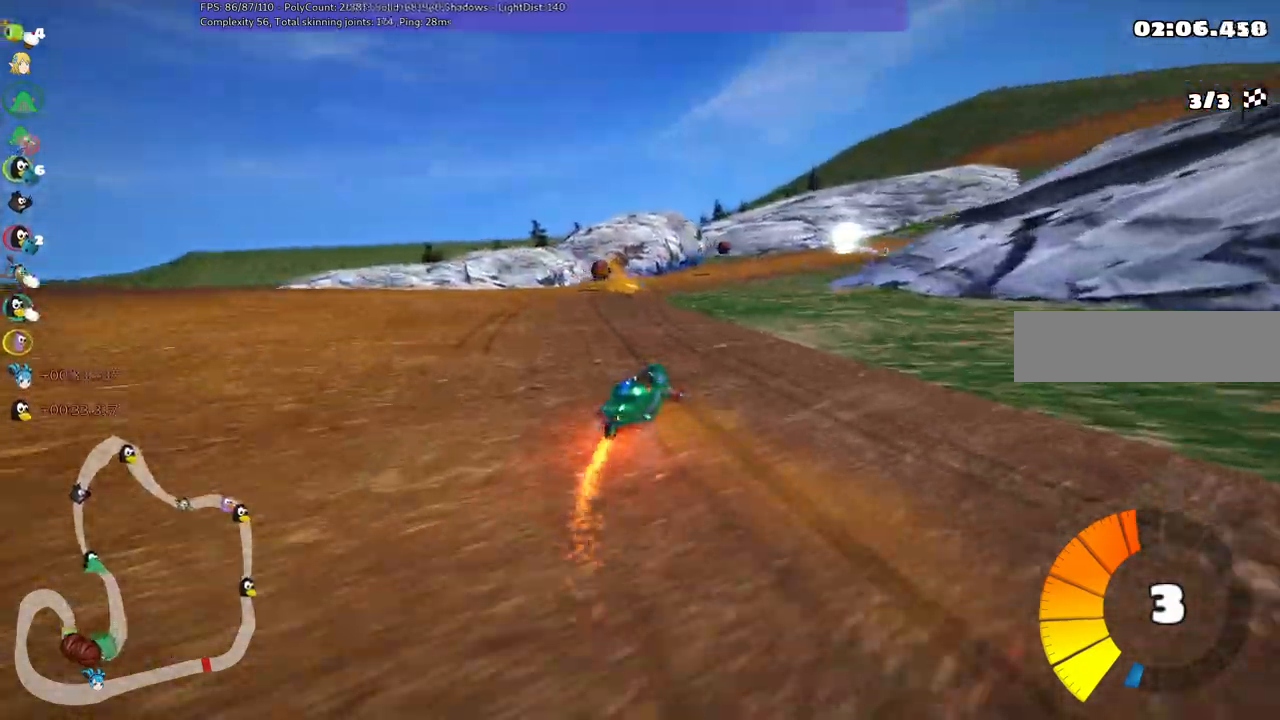
{"keys": ["left", "m", "up"], "events": [[67, "left", "up"], [250, "left", "down"], [283, "left", "up"], [383, "left", "down"]]}
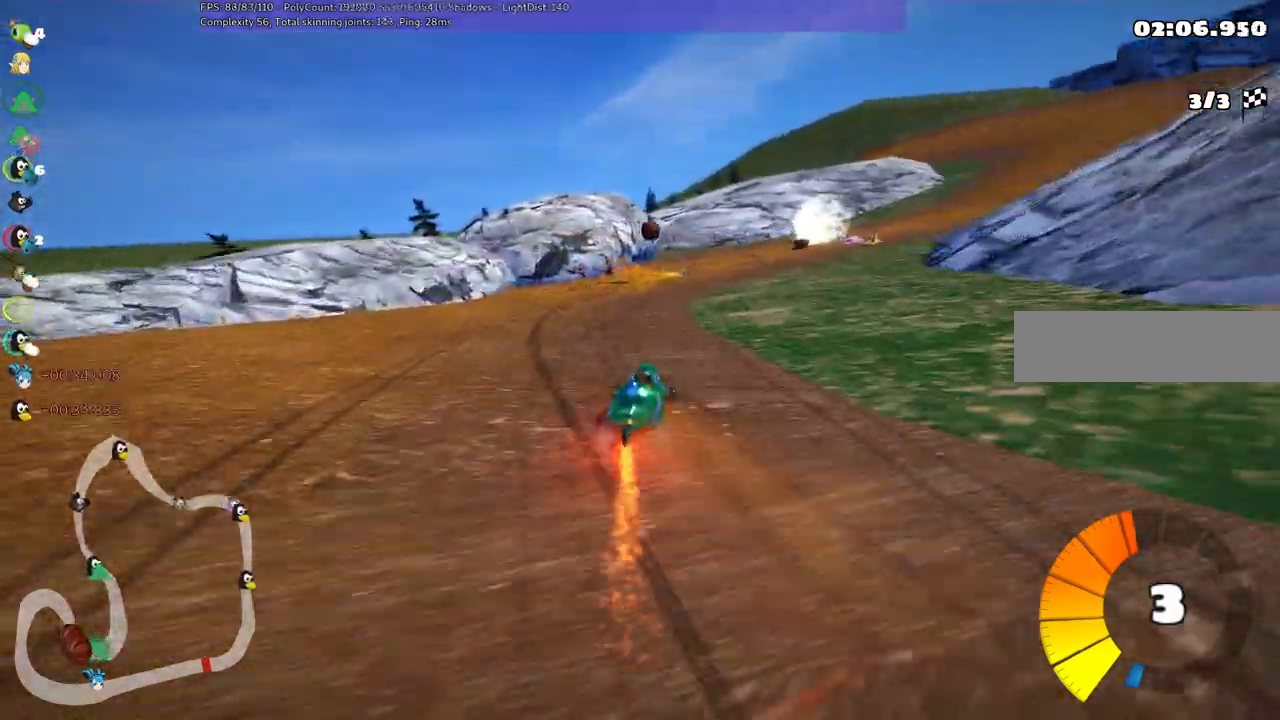
{"keys": ["n", "up"], "events": [[33, "left", "up"], [67, "right", "down"], [267, "right", "up"], [317, "n", "down"], [367, "m", "up"]]}
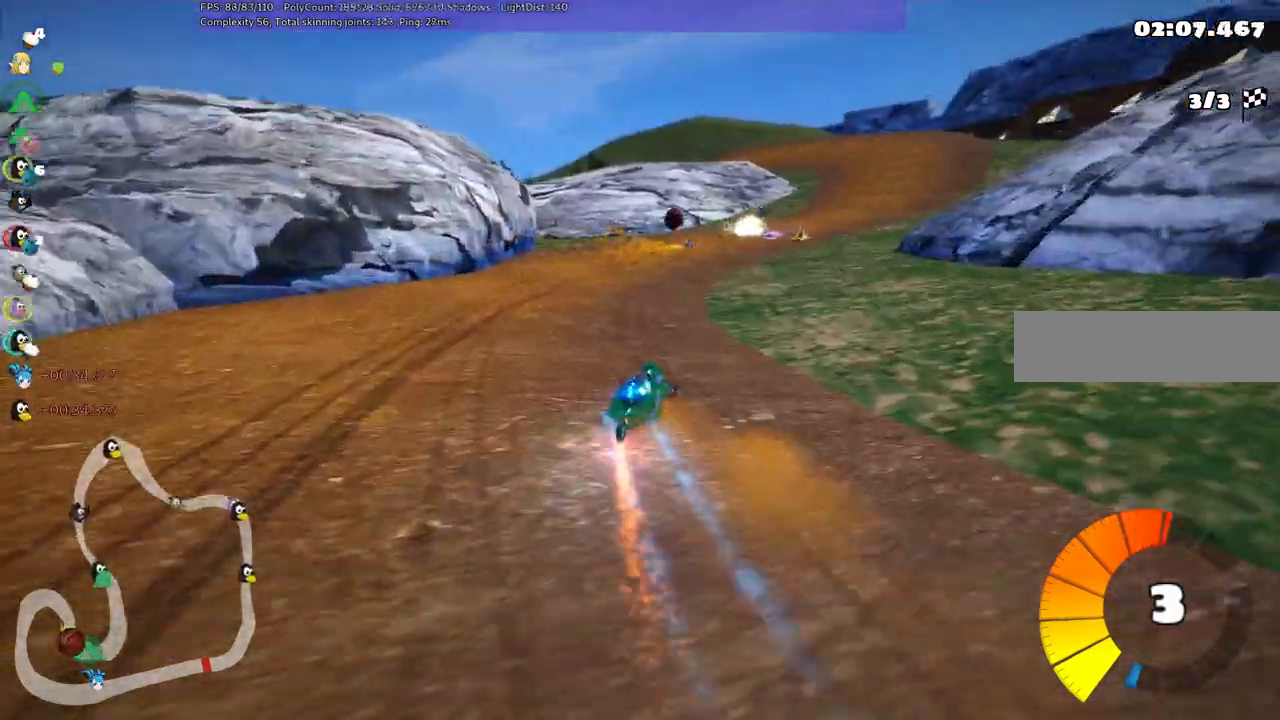
{"keys": ["up"], "events": [[50, "n", "up"], [183, "right", "down"], [467, "right", "up"]]}
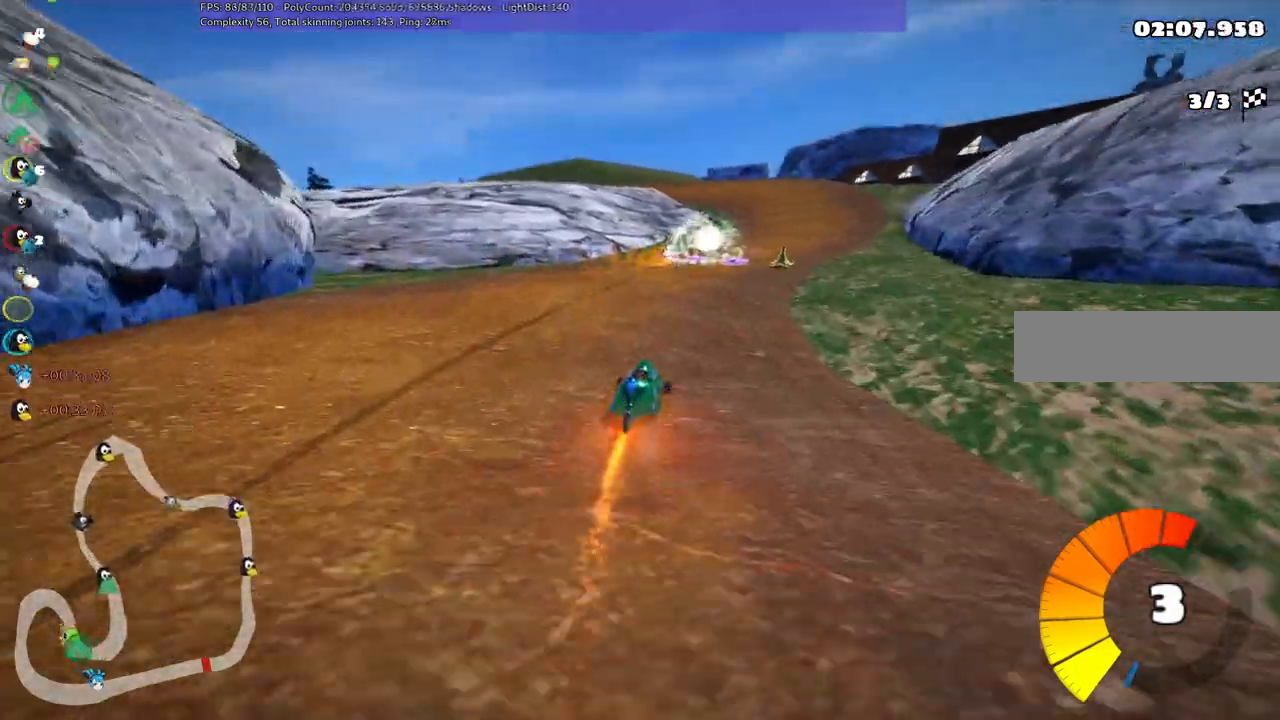
{"keys": ["m", "right", "up"], "events": [[433, "m", "down"], [433, "right", "down"]]}
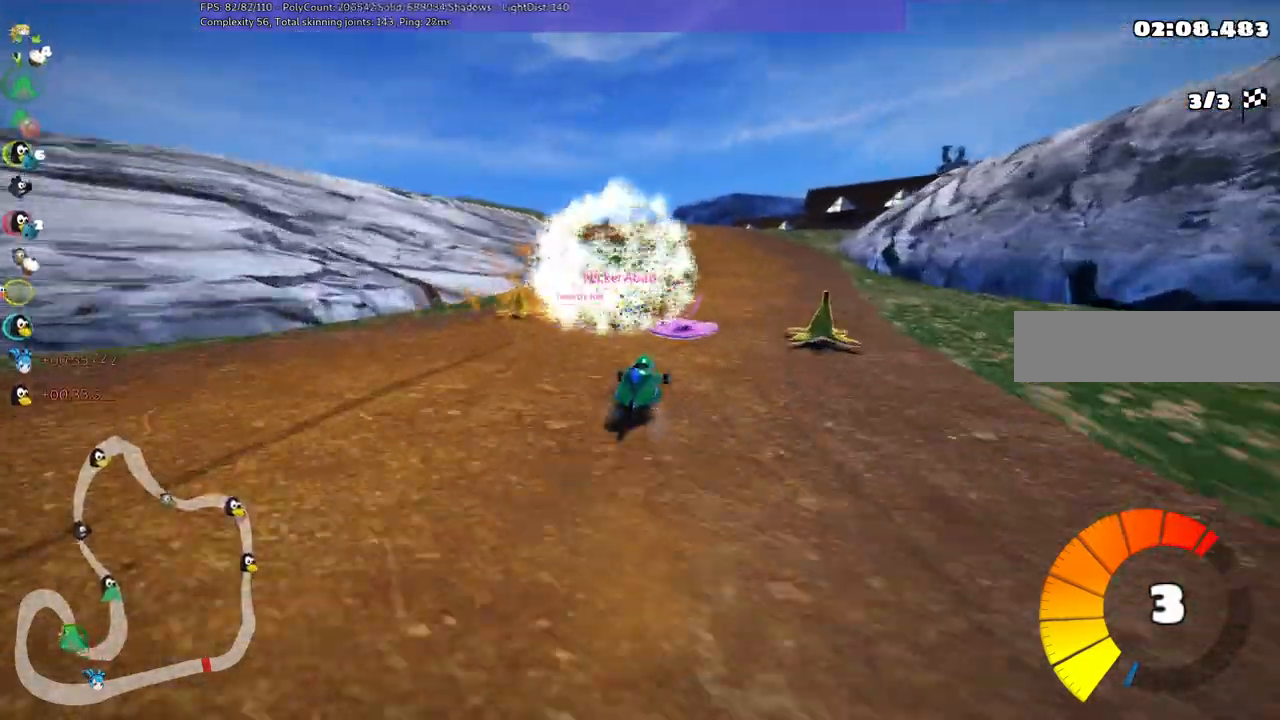
{"keys": ["left", "m", "up"], "events": [[33, "m", "up"], [217, "right", "up"], [267, "m", "down"], [317, "left", "down"]]}
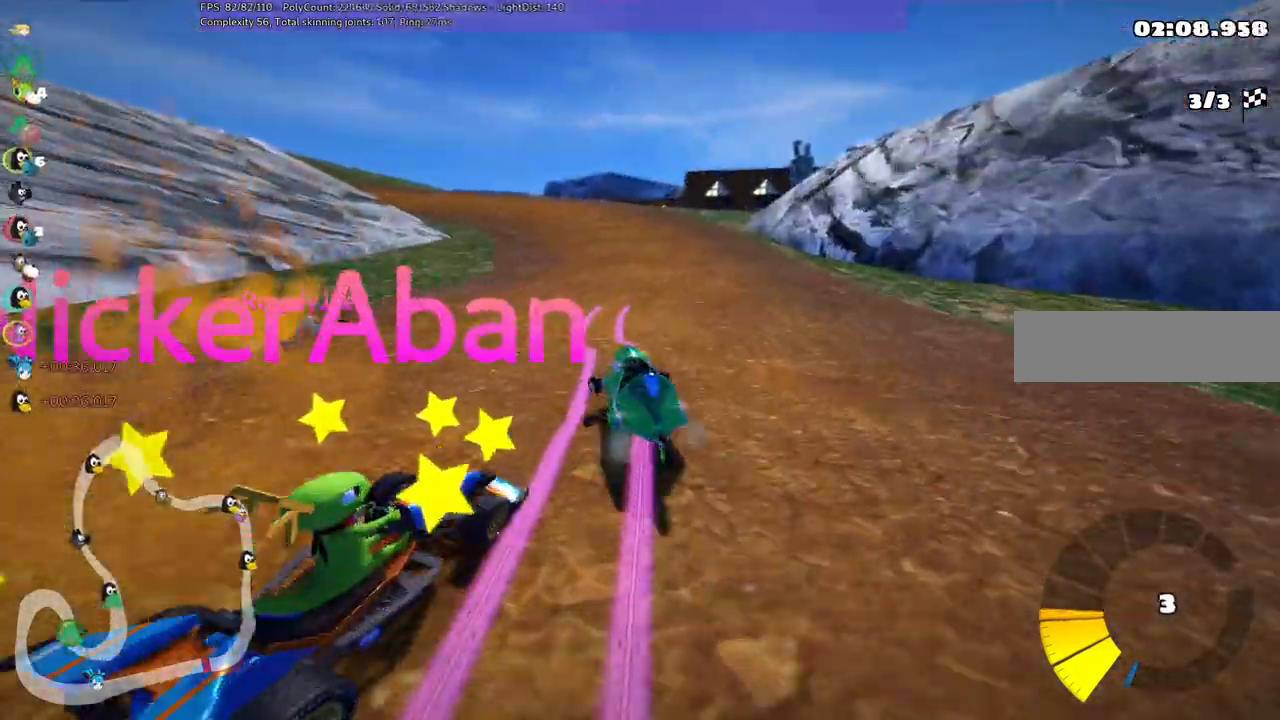
{"keys": ["up"], "events": [[33, "left", "up"], [33, "right", "down"], [150, "m", "up"], [183, "right", "up"]]}
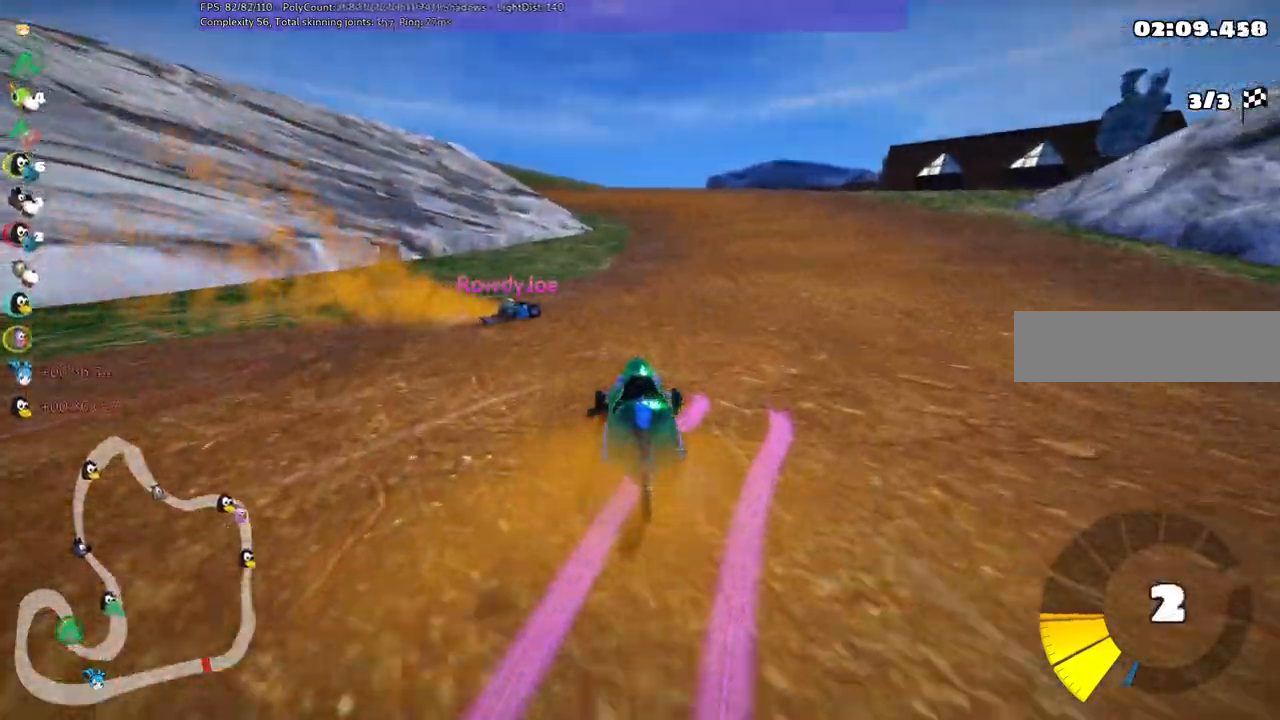
{"keys": ["right", "up"], "events": [[17, "n", "down"], [300, "n", "up"], [300, "right", "down"]]}
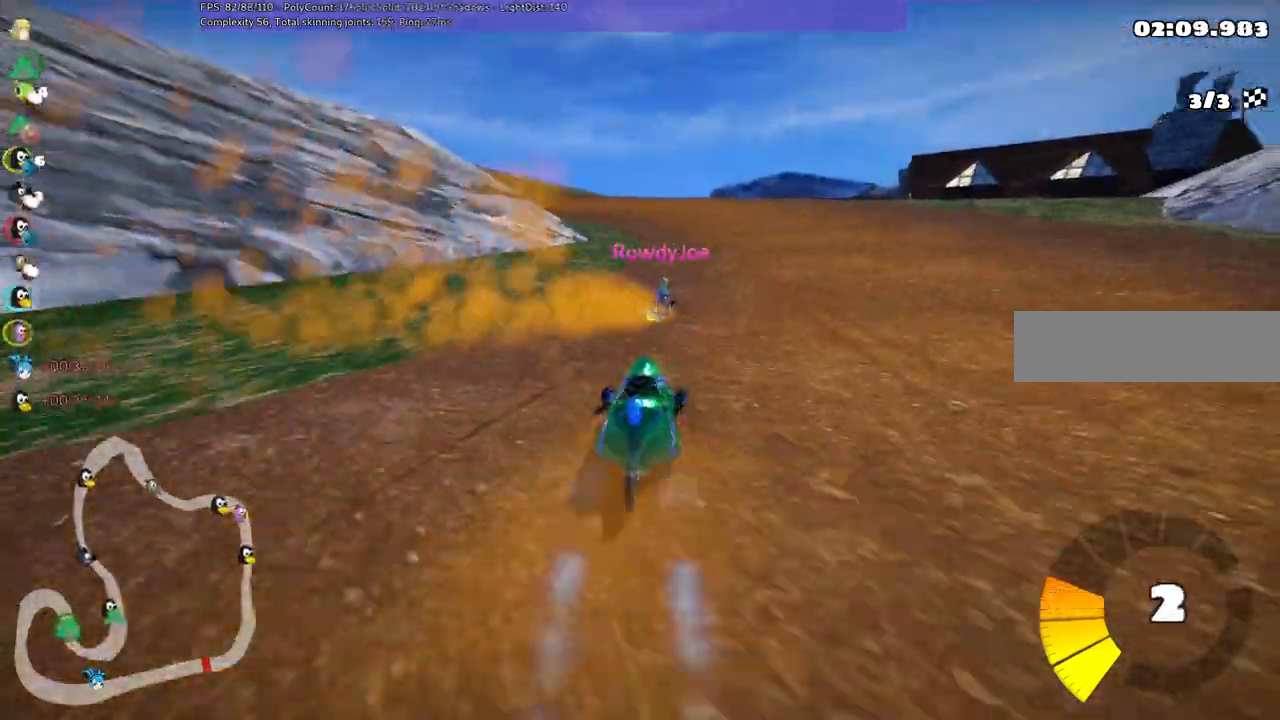
{"keys": ["m", "right", "up"], "events": [[117, "left", "down"], [117, "right", "up"], [183, "m", "down"], [217, "right", "down"], [267, "left", "up"]]}
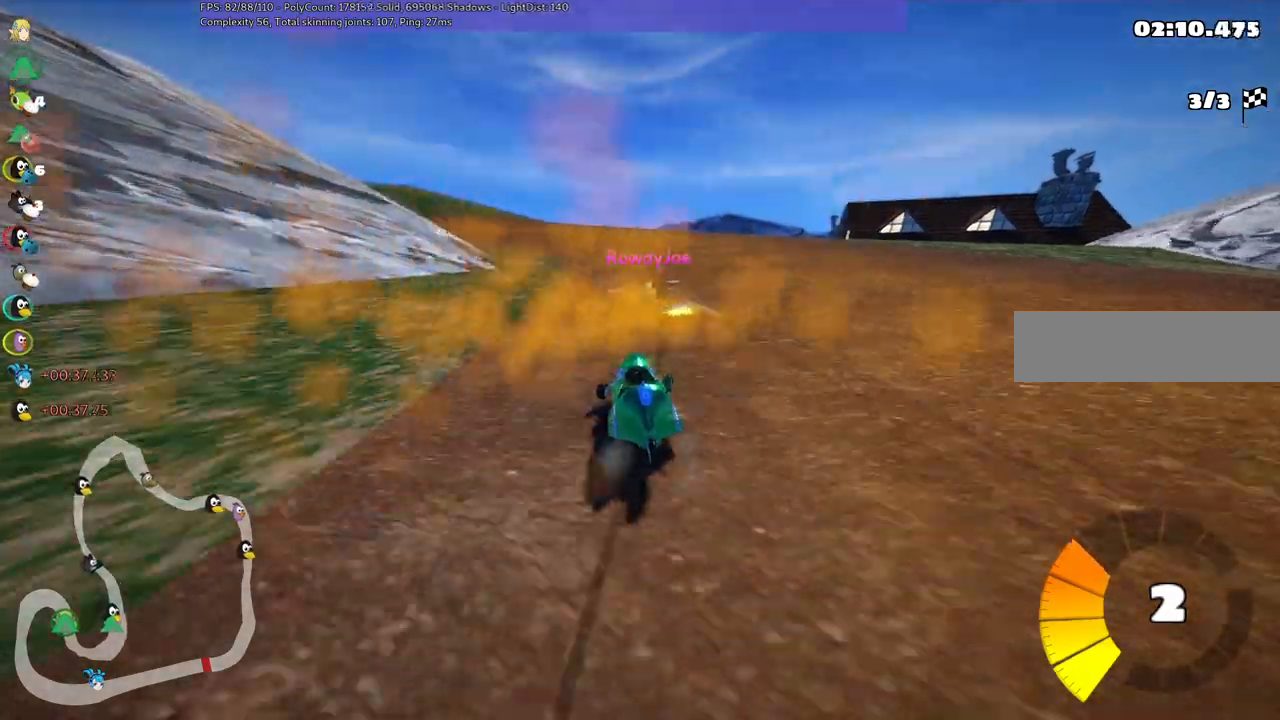
{"keys": ["left", "m", "right", "up"], "events": [[483, "left", "down"]]}
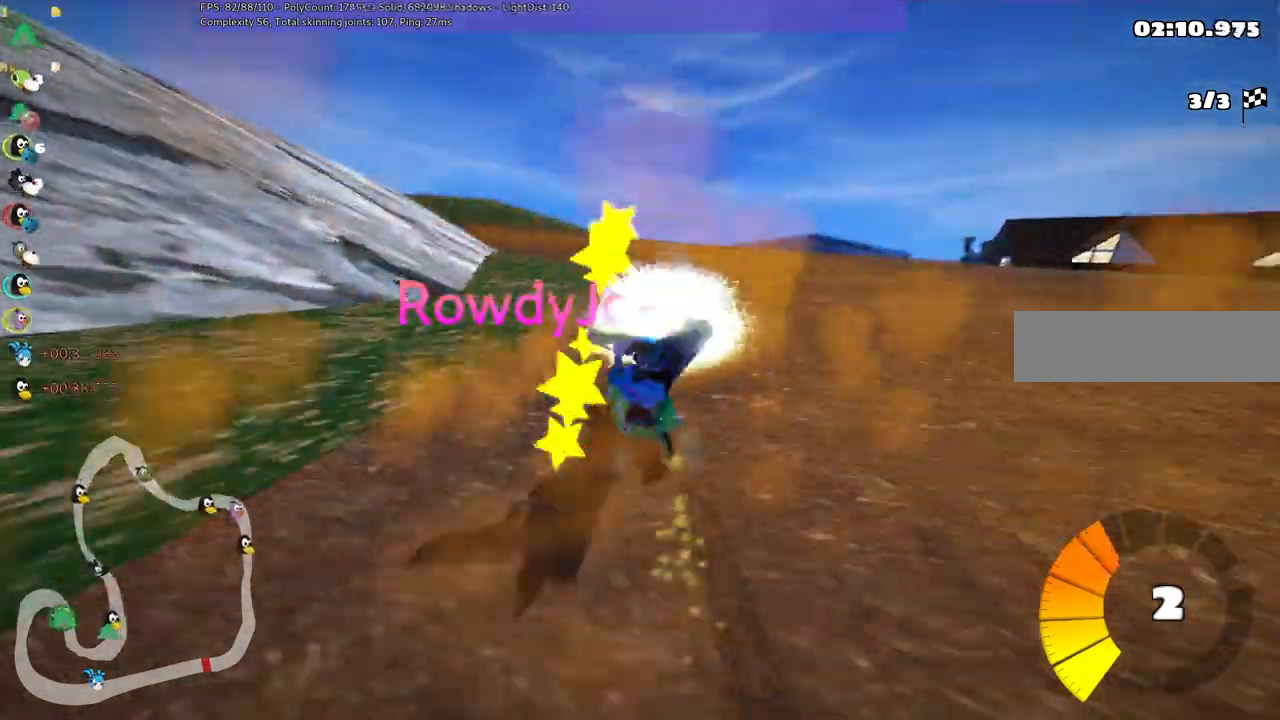
{"keys": ["up"], "events": [[67, "right", "up"], [117, "left", "up"], [200, "right", "down"], [267, "n", "down"], [350, "m", "up"], [450, "right", "up"], [500, "n", "up"]]}
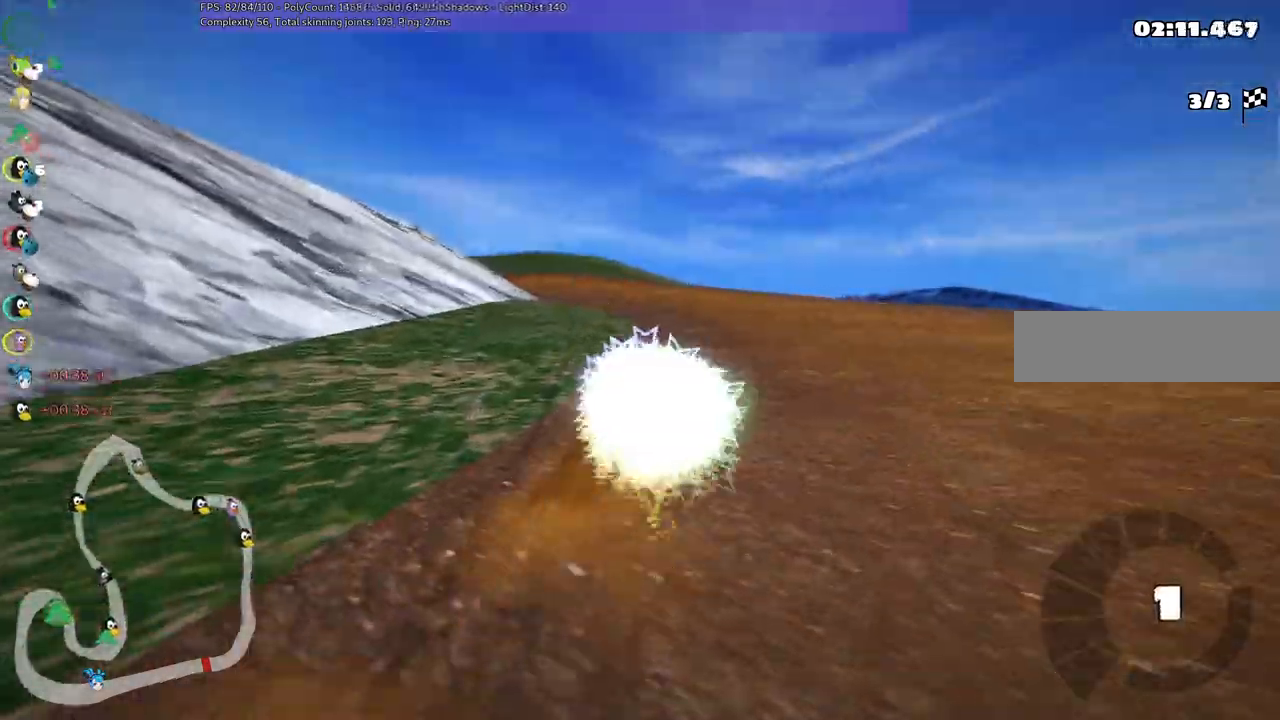
{"keys": ["up"]}